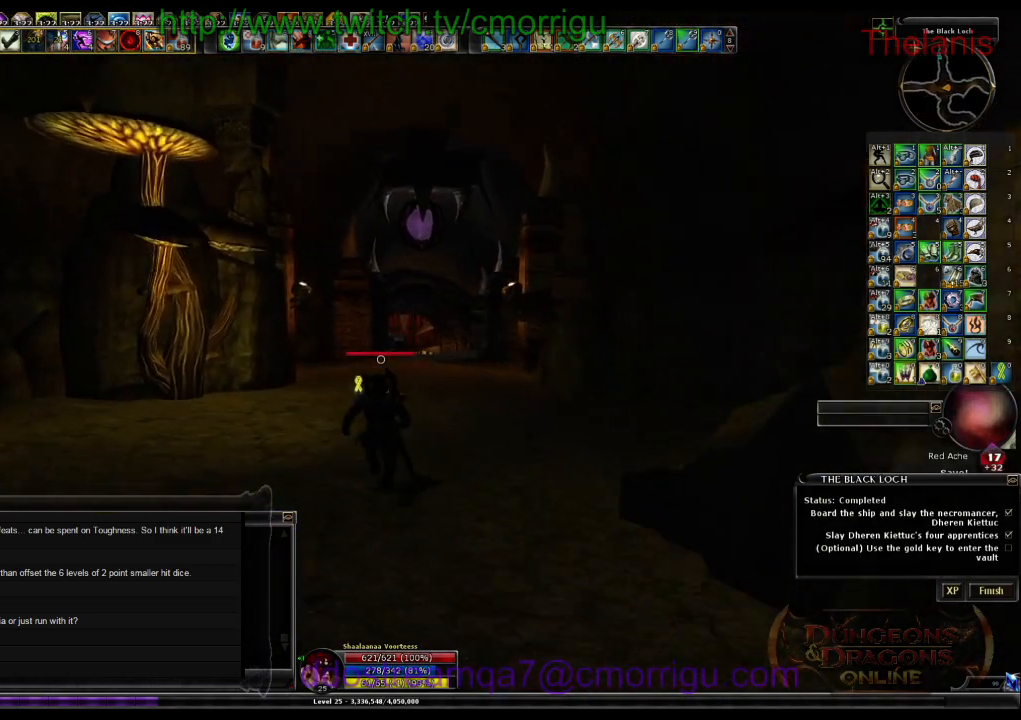
Gameplay with keyboard; each line is a JSON object with the keys held at the frame after it. "events" lists presses ("down") and releases ("up") of ".", "/", "0", "1", "2", "3", "4", "5", "6", "7", "8", "9", "a", "b", "backslash", "backspace", "c", "caps_lock", "comma", "ctrl_l", "ctrl_r", "d", "e", "equals", "escape", "f", "f1", "f10", "f11", "f12", "f2", "f3", "f4", "f5", "f6", "f7", "f8", "f9", "g", "h", "i", "j", "k", "l", "lbracket", "m", "minus", "n", "o", "p", "q", "quote", "r", "rbracket", "return", "s", "semicolon", "shift_l", "shift_r", "space", "t", "tab", "tilde", "u", "v", "w", "x", "y" and "z" between this image and that frame as [ms after this image, input, new state], when the widget could be followed in between. No other keys are recorded. Mouse input is not recorded.
{"keys": ["w"], "events": []}
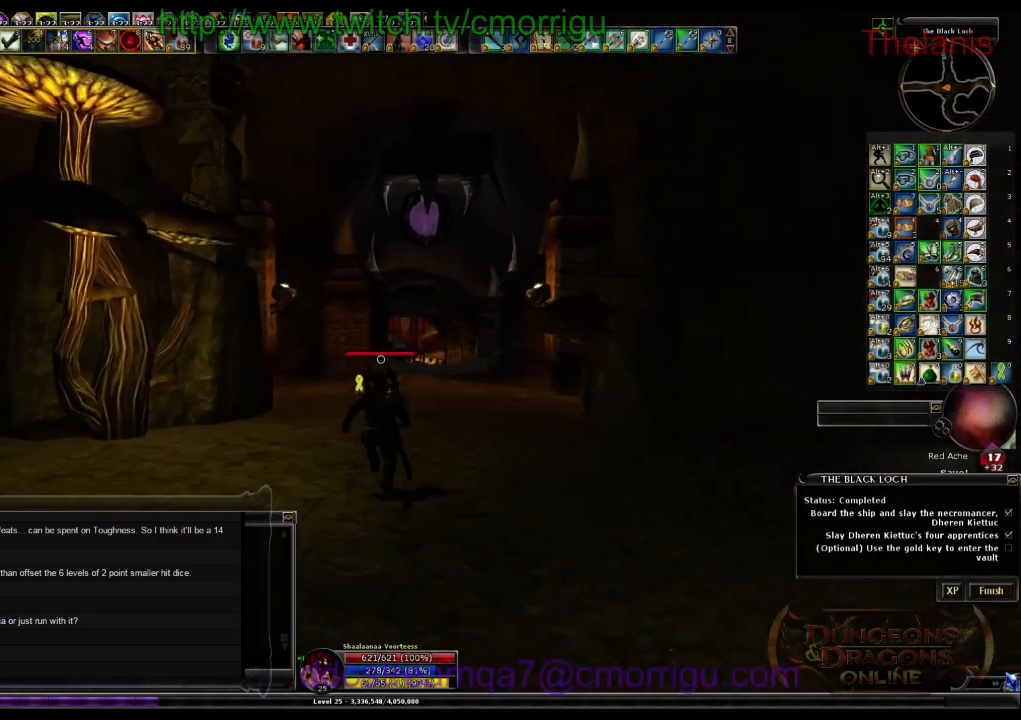
{"keys": ["w"], "events": []}
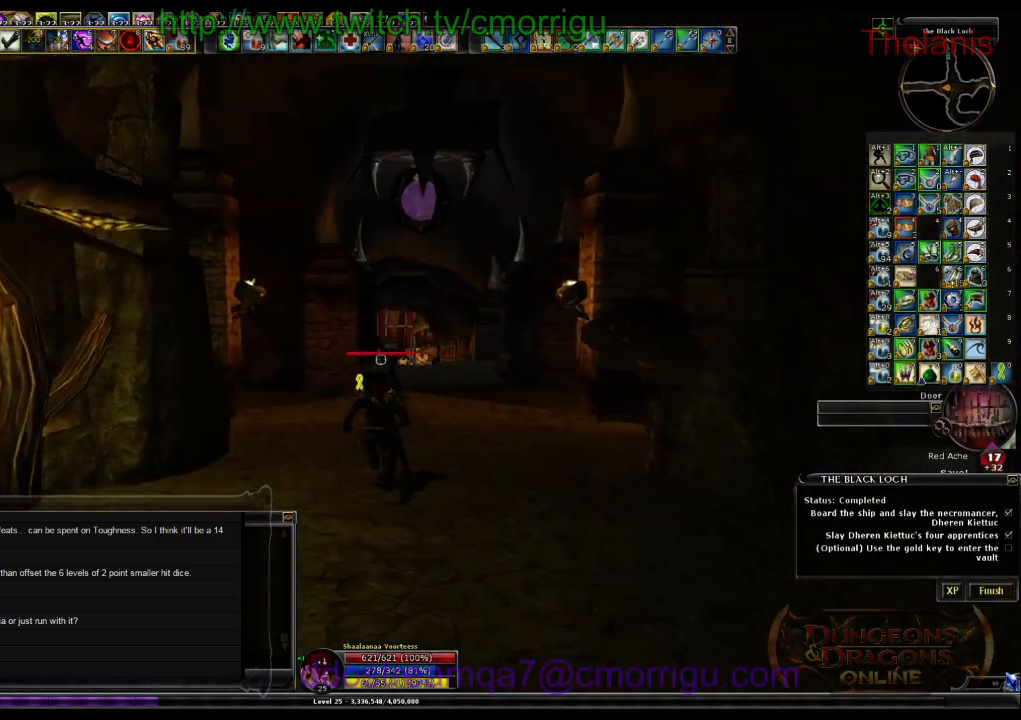
{"keys": ["w"], "events": []}
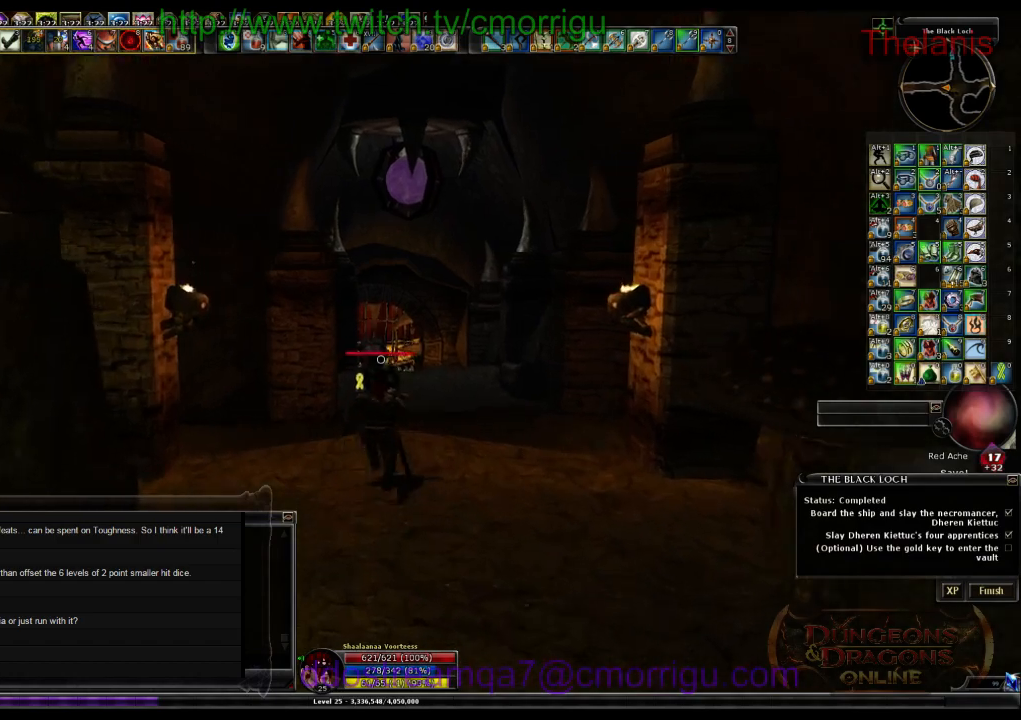
{"keys": ["w"], "events": []}
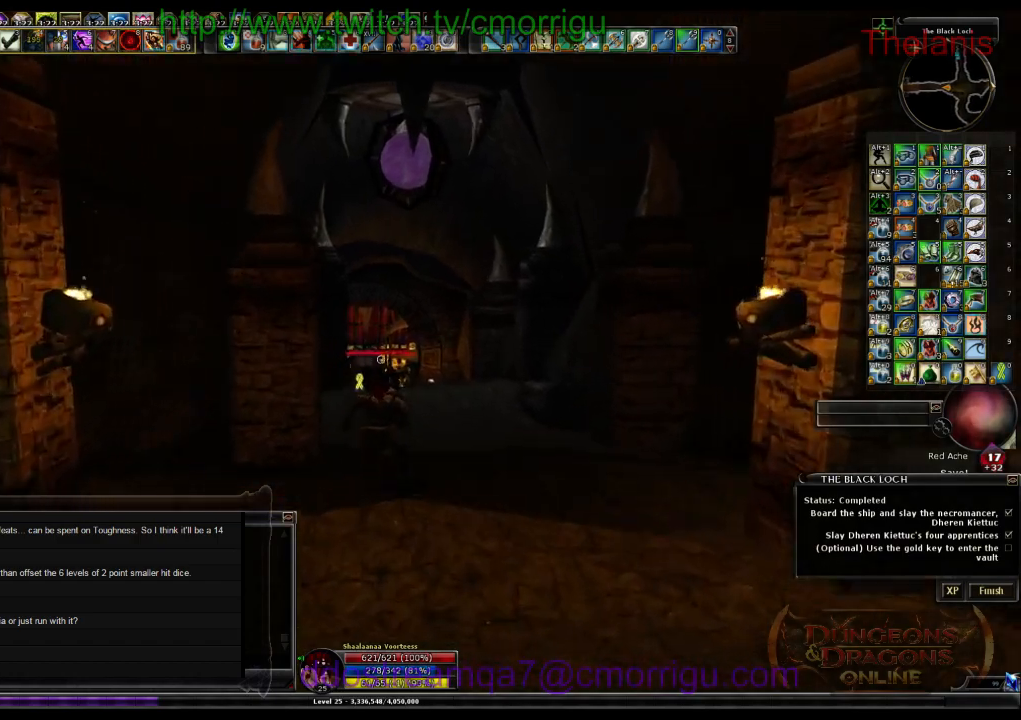
{"keys": ["w"], "events": []}
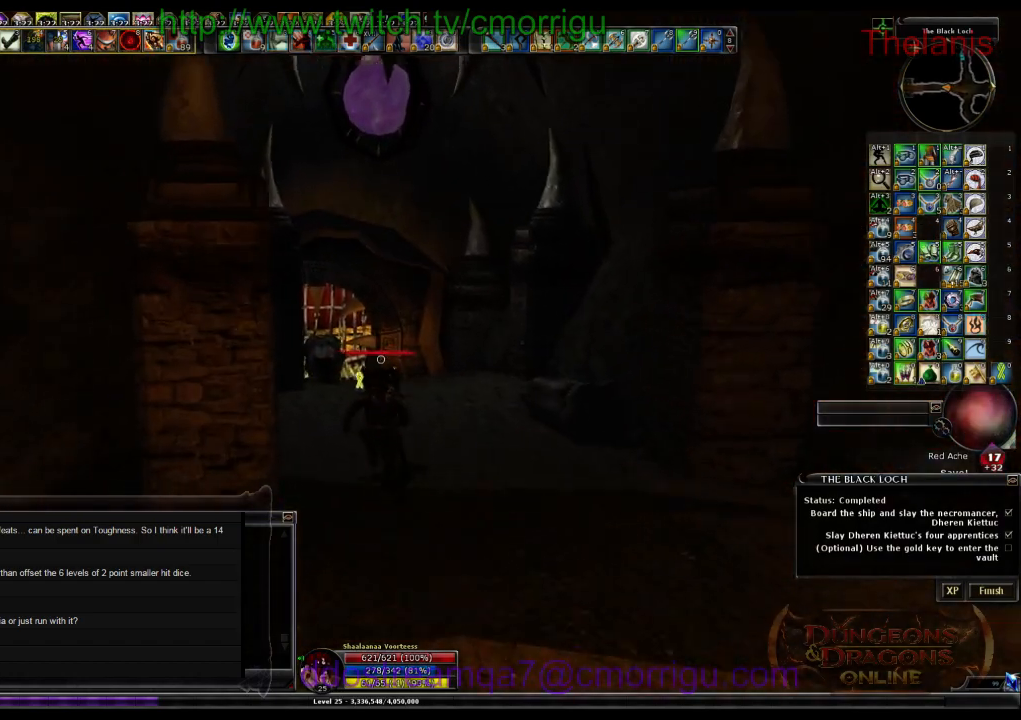
{"keys": ["w"], "events": []}
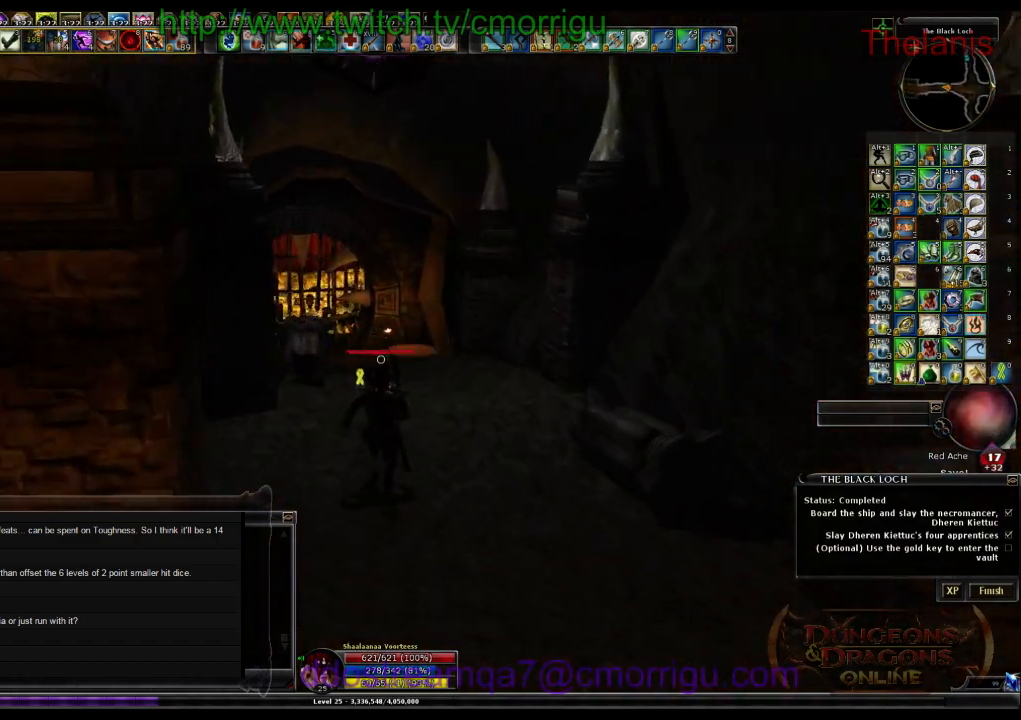
{"keys": ["d", "w"], "events": [[300, "d", "down"]]}
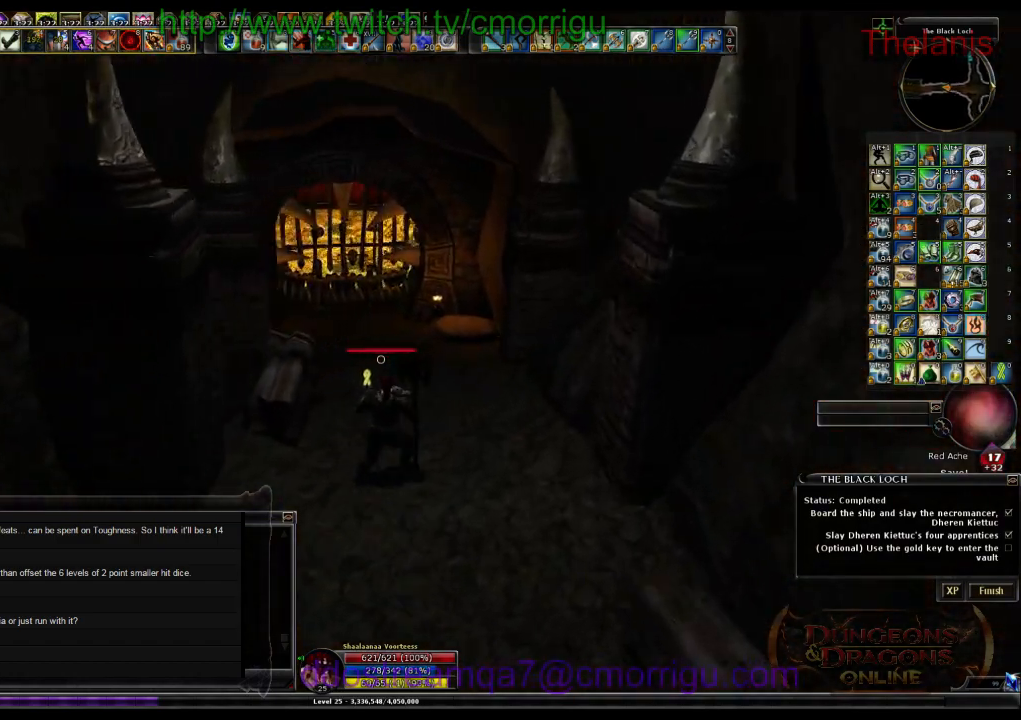
{"keys": ["w"], "events": [[67, "d", "up"]]}
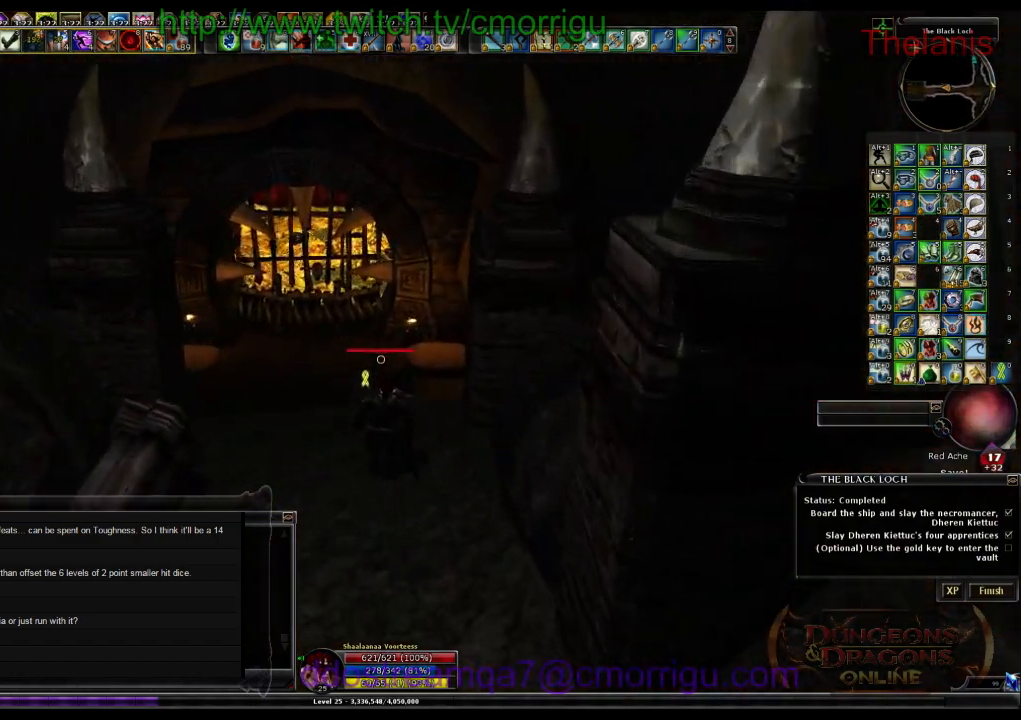
{"keys": ["w"], "events": []}
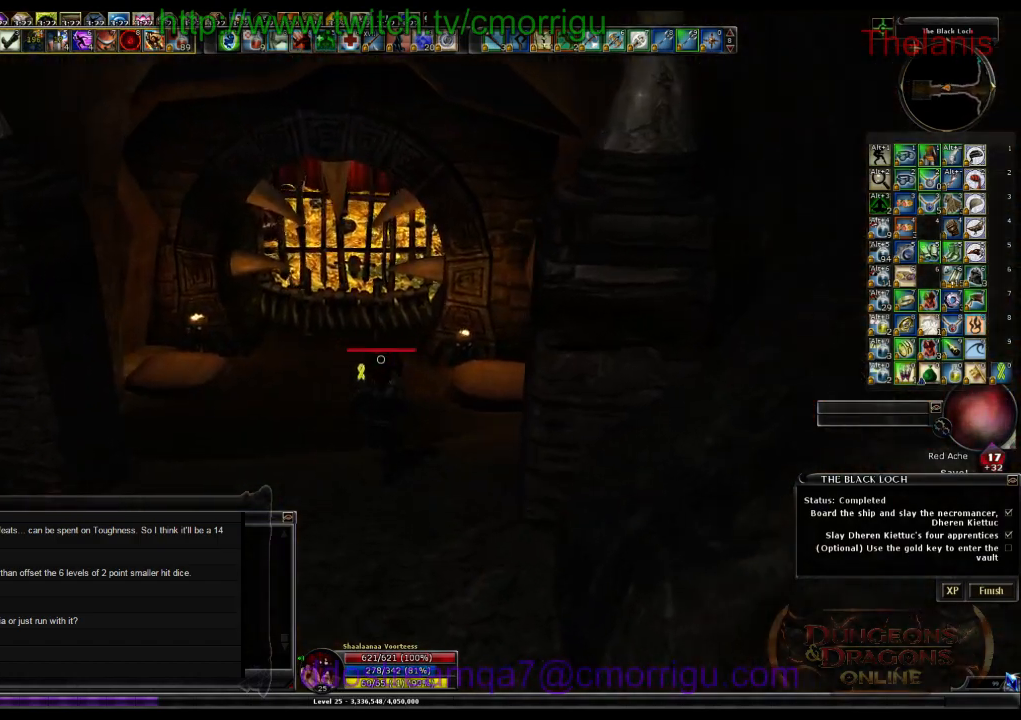
{"keys": ["a", "w"], "events": [[433, "a", "down"]]}
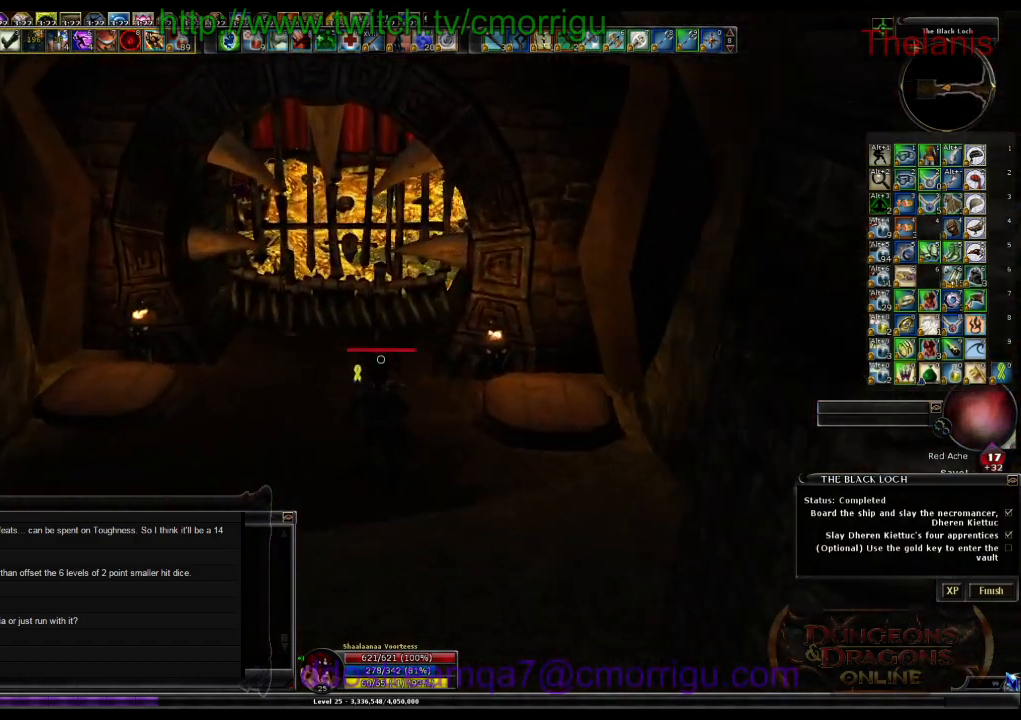
{"keys": [], "events": [[167, "a", "up"], [433, "w", "up"]]}
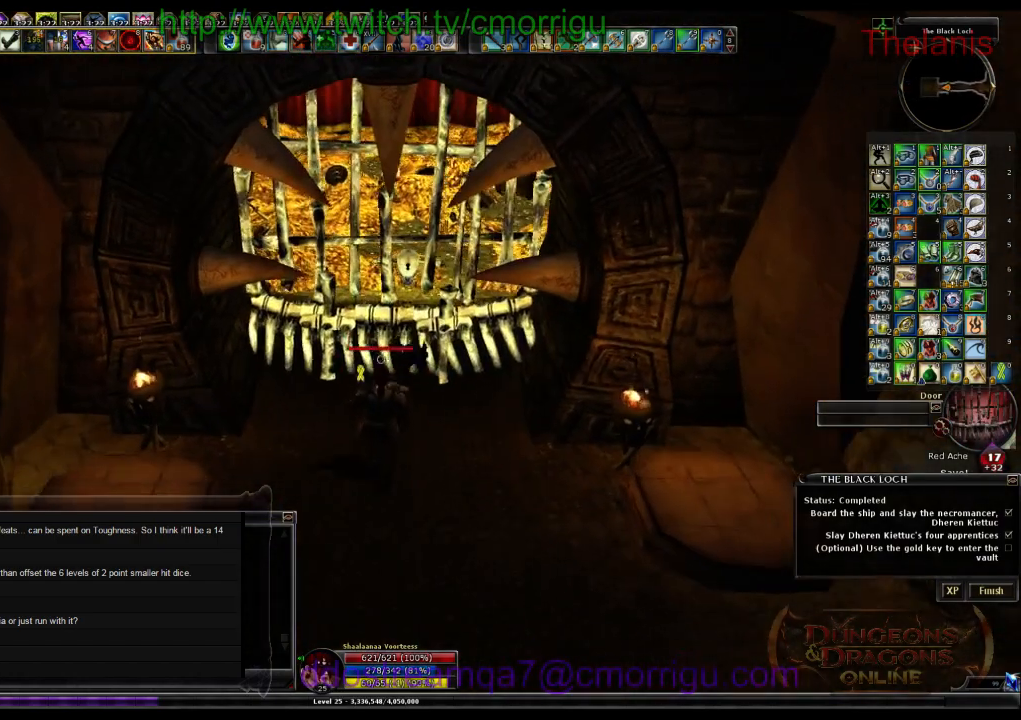
{"keys": [], "events": []}
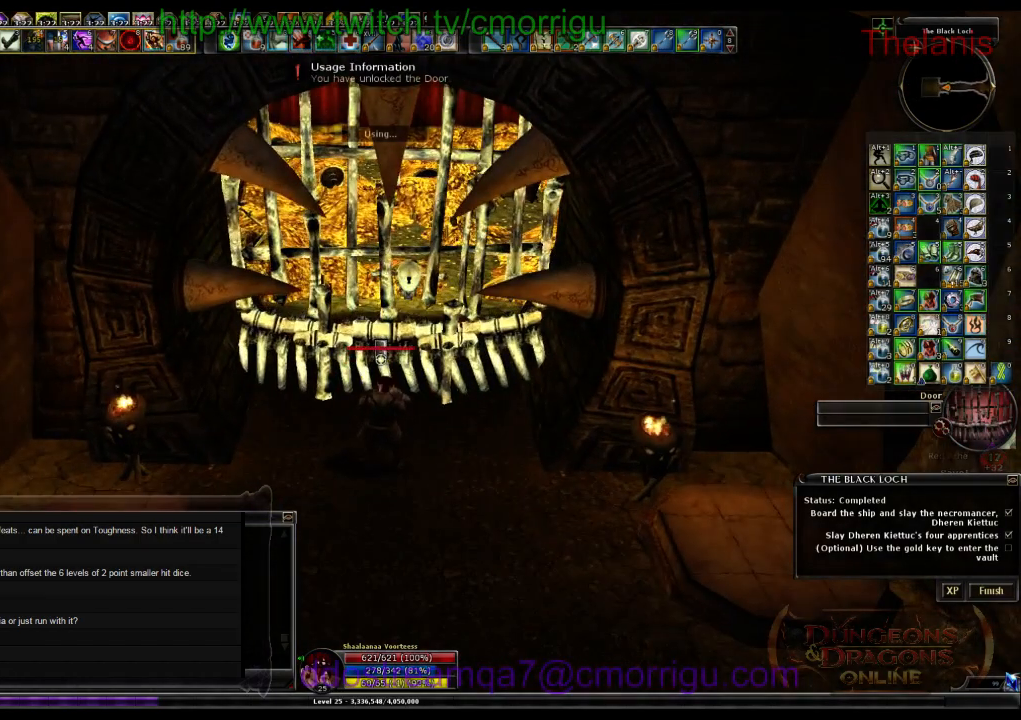
{"keys": [], "events": []}
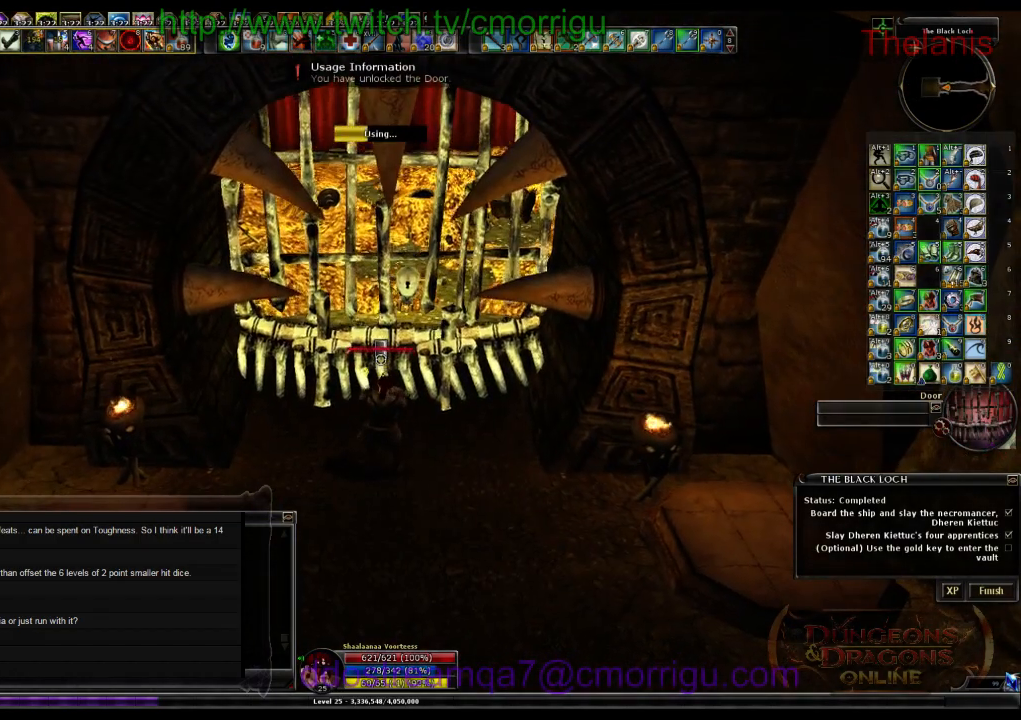
{"keys": [], "events": []}
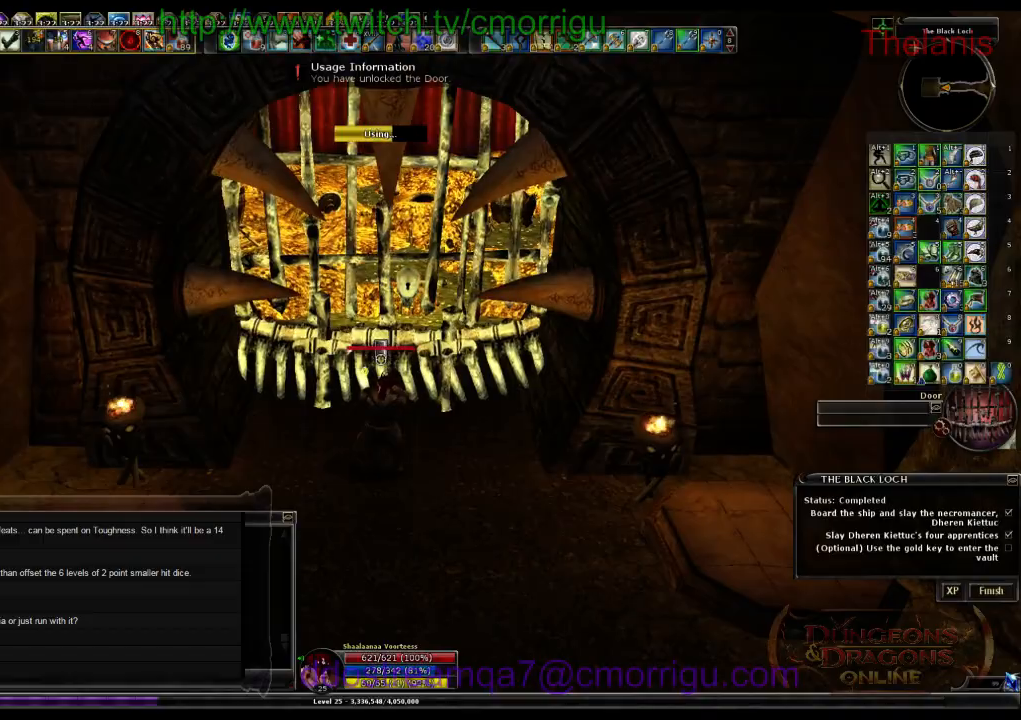
{"keys": [], "events": []}
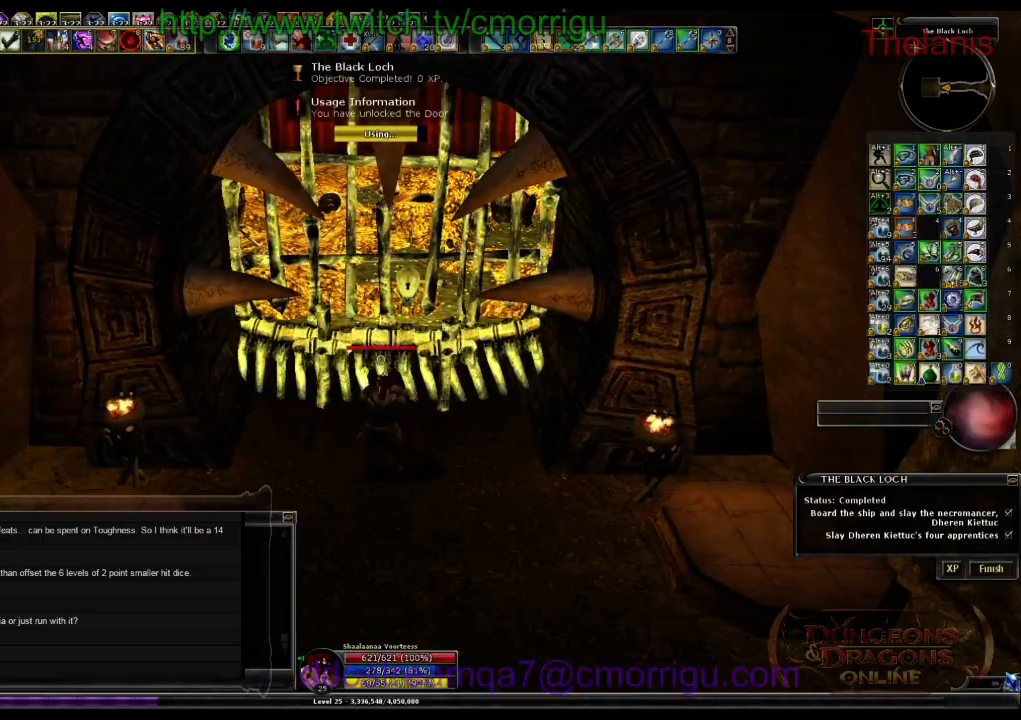
{"keys": [], "events": []}
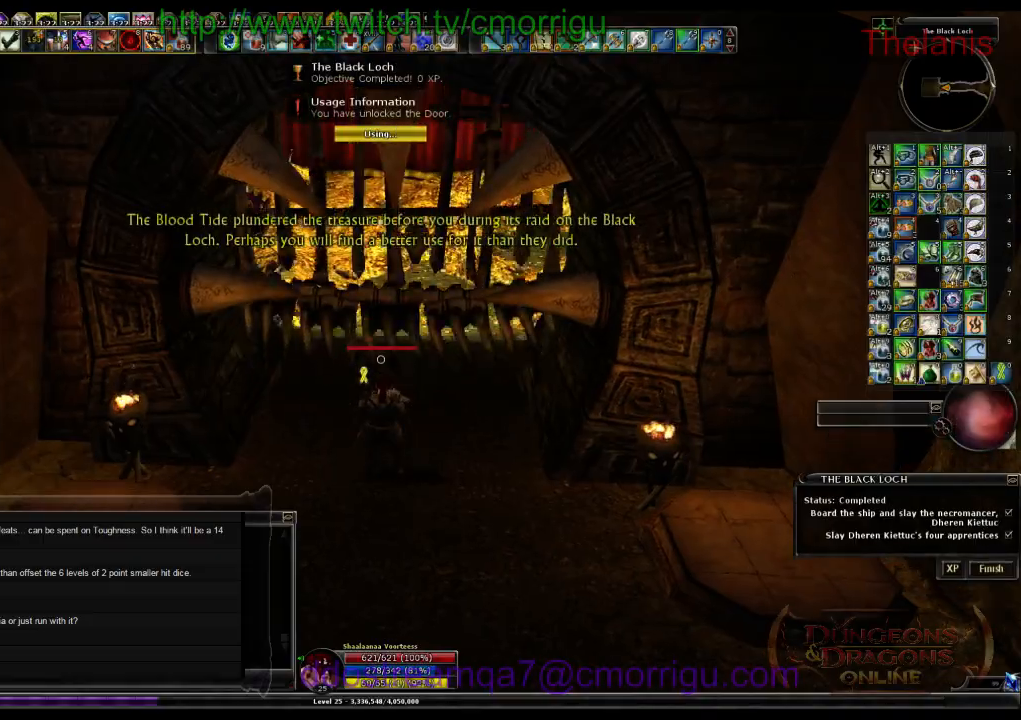
{"keys": [], "events": []}
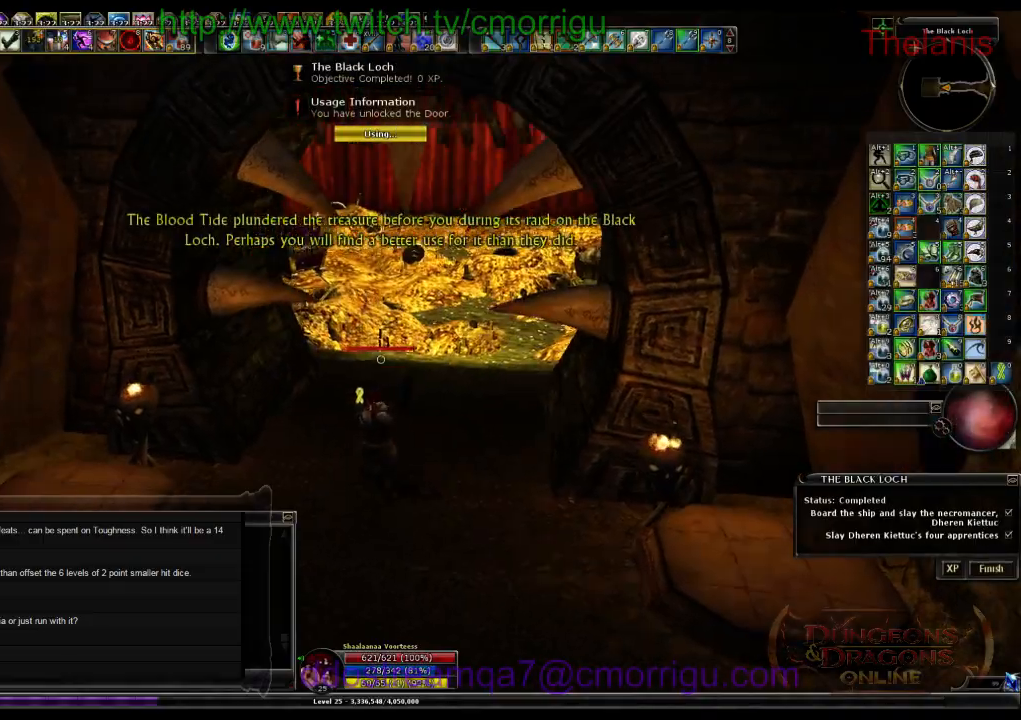
{"keys": ["w"], "events": [[200, "w", "down"]]}
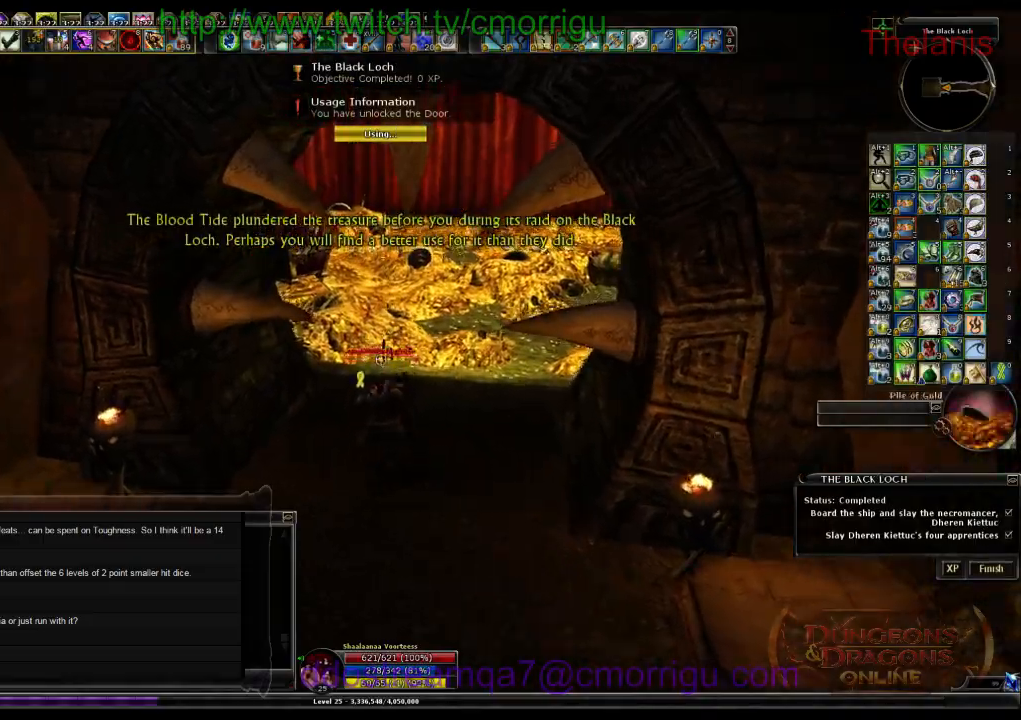
{"keys": ["w"], "events": []}